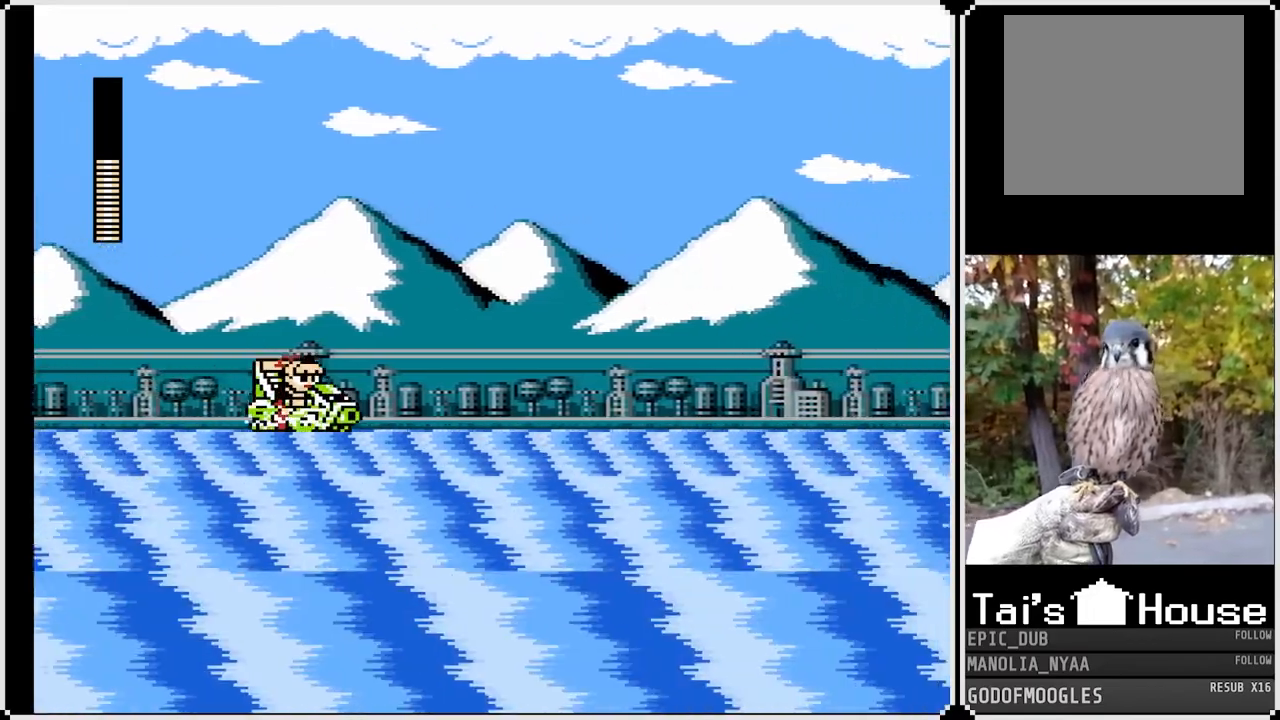
Gameplay with a controller (PlayStation layout); each line is a JSON object with the inputs held at the frame after it. "events" lists button and stick changes between this image and that frame as [ms after this image, input, new state], when the widget could be followed in between.
{"buttons": [], "left_stick": "center", "right_stick": "center", "events": [[33, "CROSS", "down"], [317, "SQUARE", "down"], [383, "CROSS", "up"], [450, "SQUARE", "up"]]}
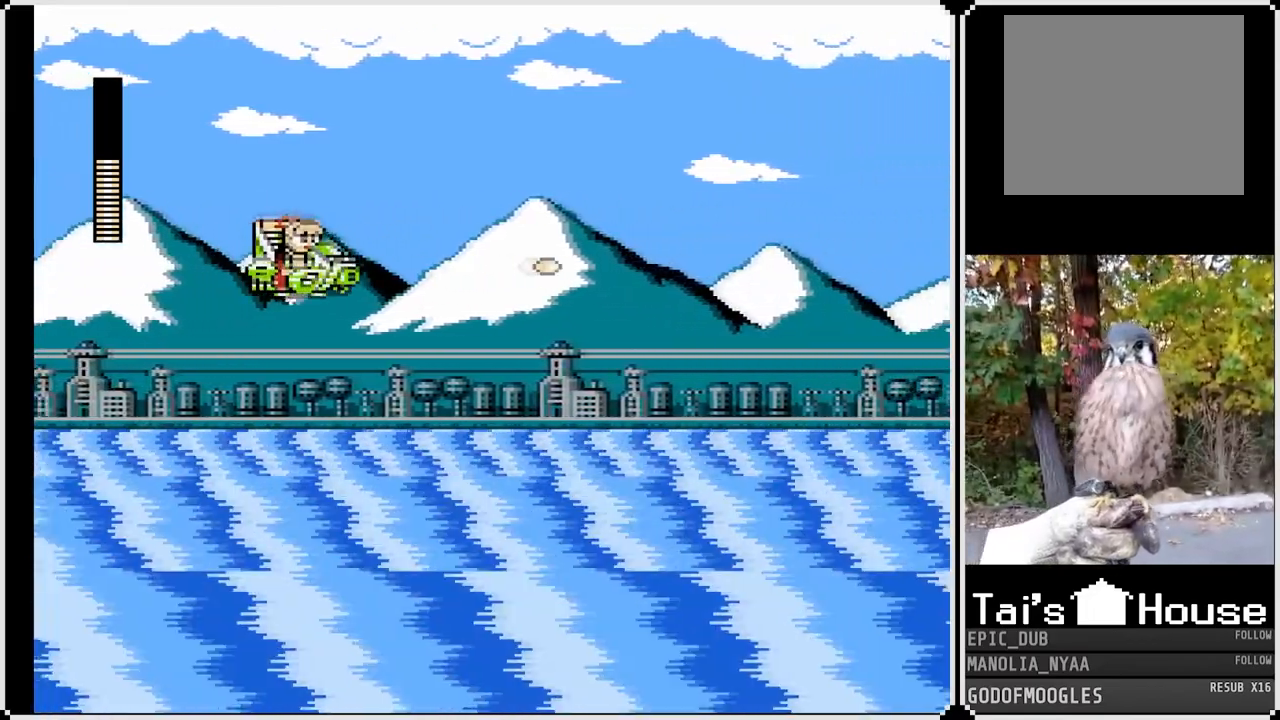
{"buttons": [], "left_stick": "center", "right_stick": "center", "events": [[83, "SQUARE", "down"], [200, "SQUARE", "up"]]}
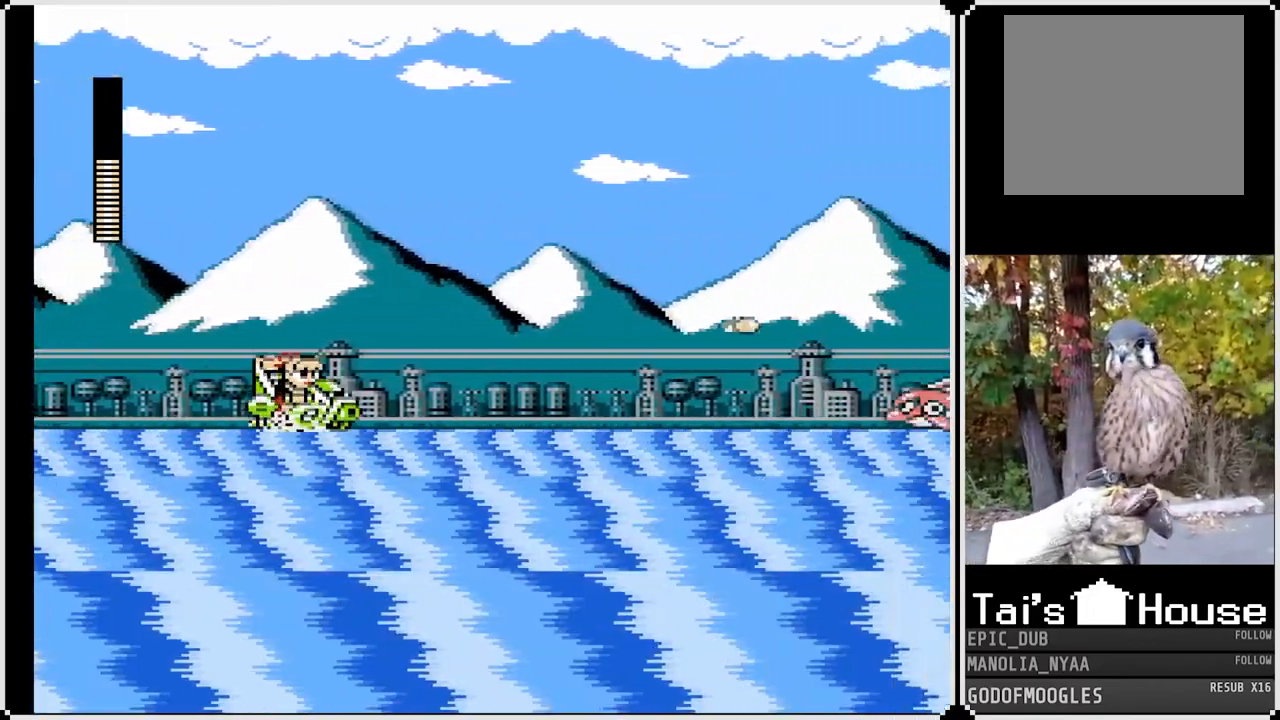
{"buttons": ["CROSS"], "left_stick": "center", "right_stick": "center", "events": [[167, "SQUARE", "down"], [317, "SQUARE", "up"], [483, "CROSS", "down"]]}
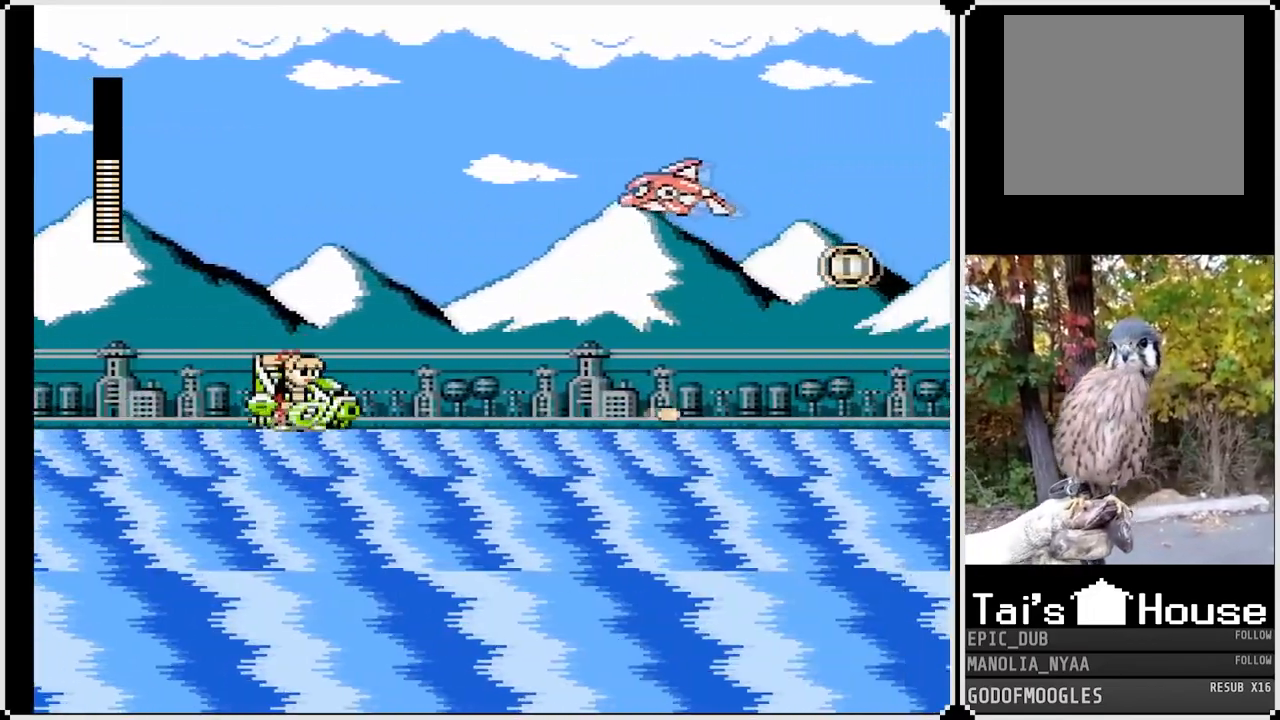
{"buttons": ["SQUARE", "DPAD_LEFT"], "left_stick": "center", "right_stick": "center", "events": [[67, "SQUARE", "down"], [117, "DPAD_LEFT", "down"], [267, "CROSS", "up"], [267, "SQUARE", "up"], [400, "SQUARE", "down"]]}
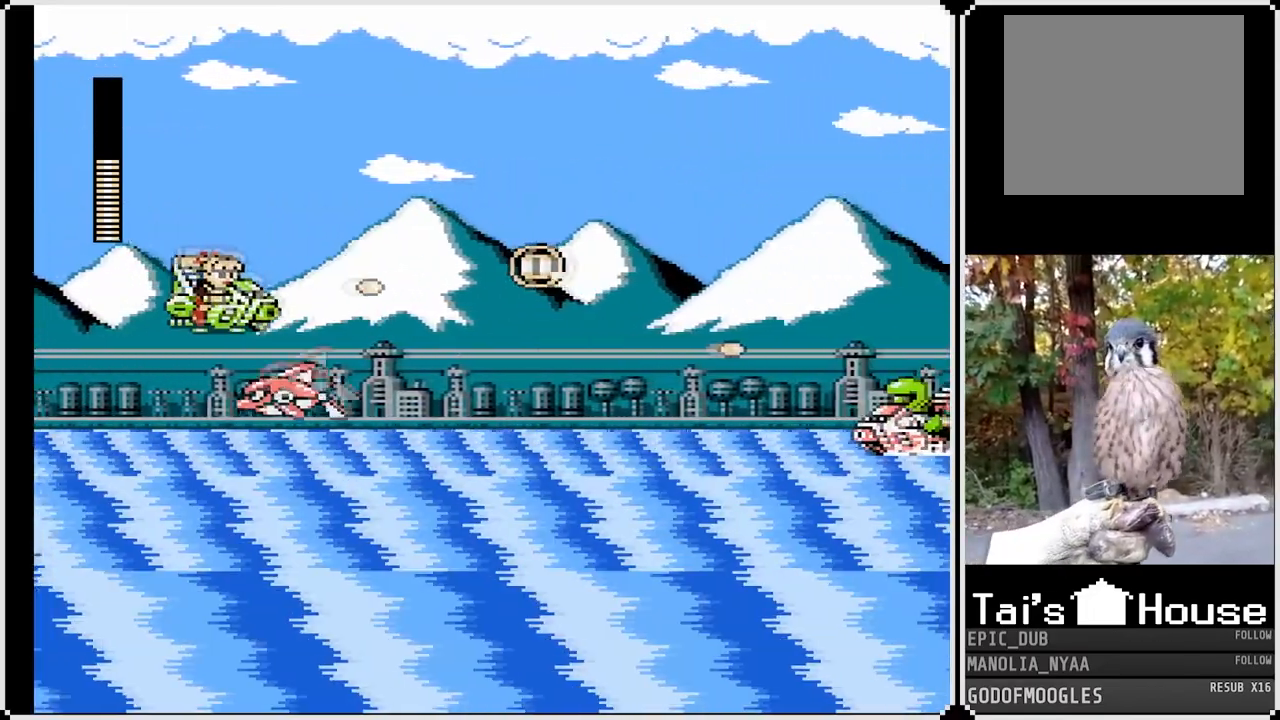
{"buttons": ["DPAD_LEFT"], "left_stick": "center", "right_stick": "center", "events": [[33, "SQUARE", "up"], [117, "DPAD_LEFT", "up"], [250, "DPAD_LEFT", "down"]]}
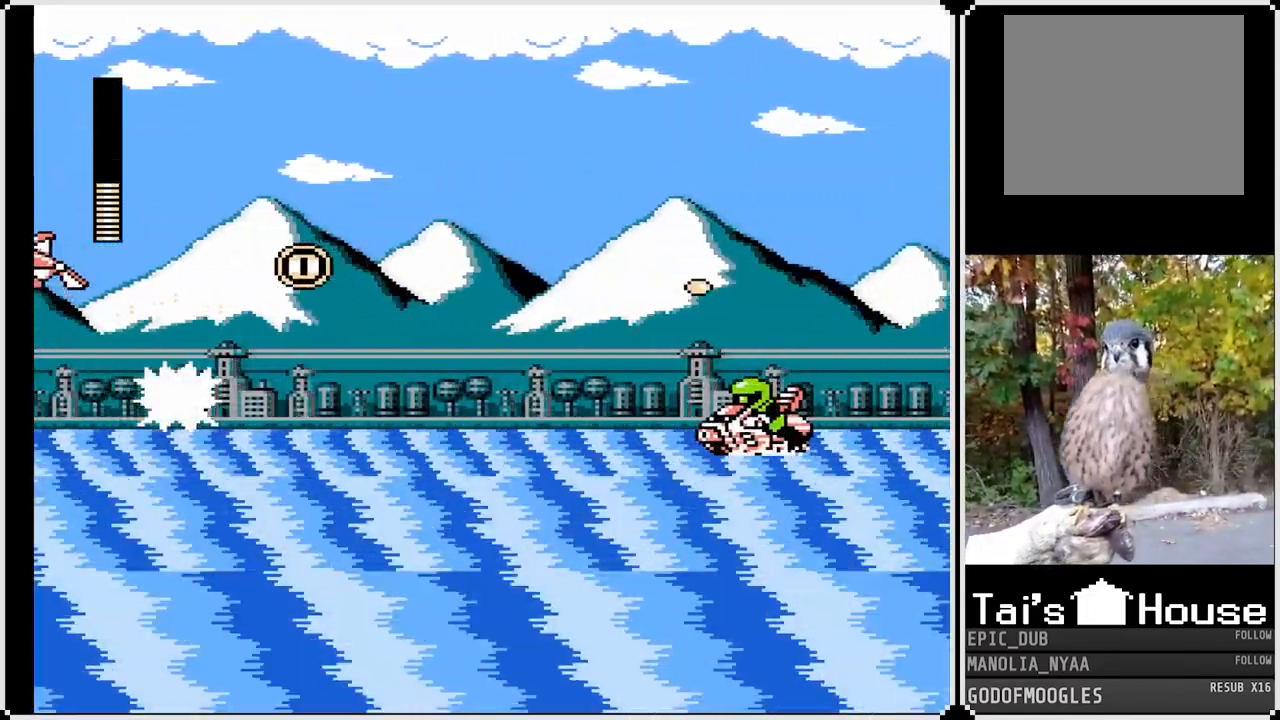
{"buttons": ["CROSS", "DPAD_LEFT"], "left_stick": "center", "right_stick": "center", "events": [[200, "CROSS", "down"]]}
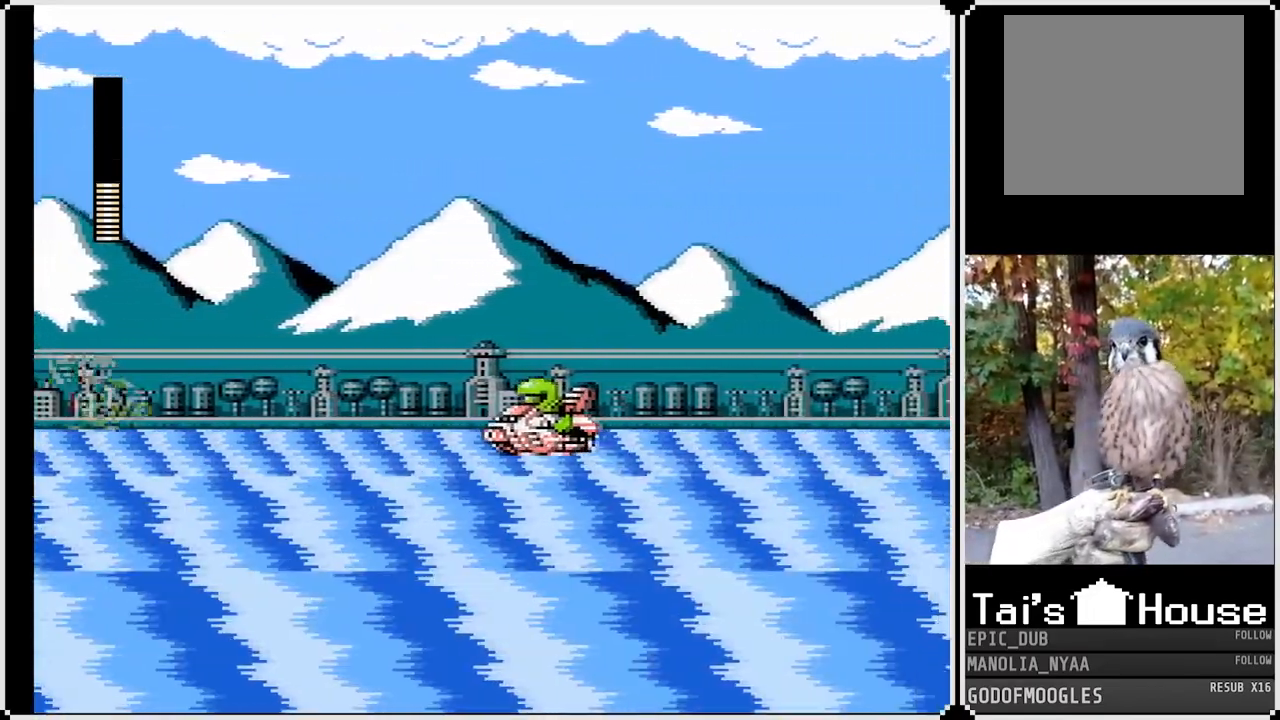
{"buttons": [], "left_stick": "center", "right_stick": "center", "events": [[33, "CROSS", "up"], [100, "CROSS", "down"], [200, "CROSS", "up"], [200, "DPAD_LEFT", "up"], [200, "DPAD_RIGHT", "down"], [433, "DPAD_RIGHT", "up"]]}
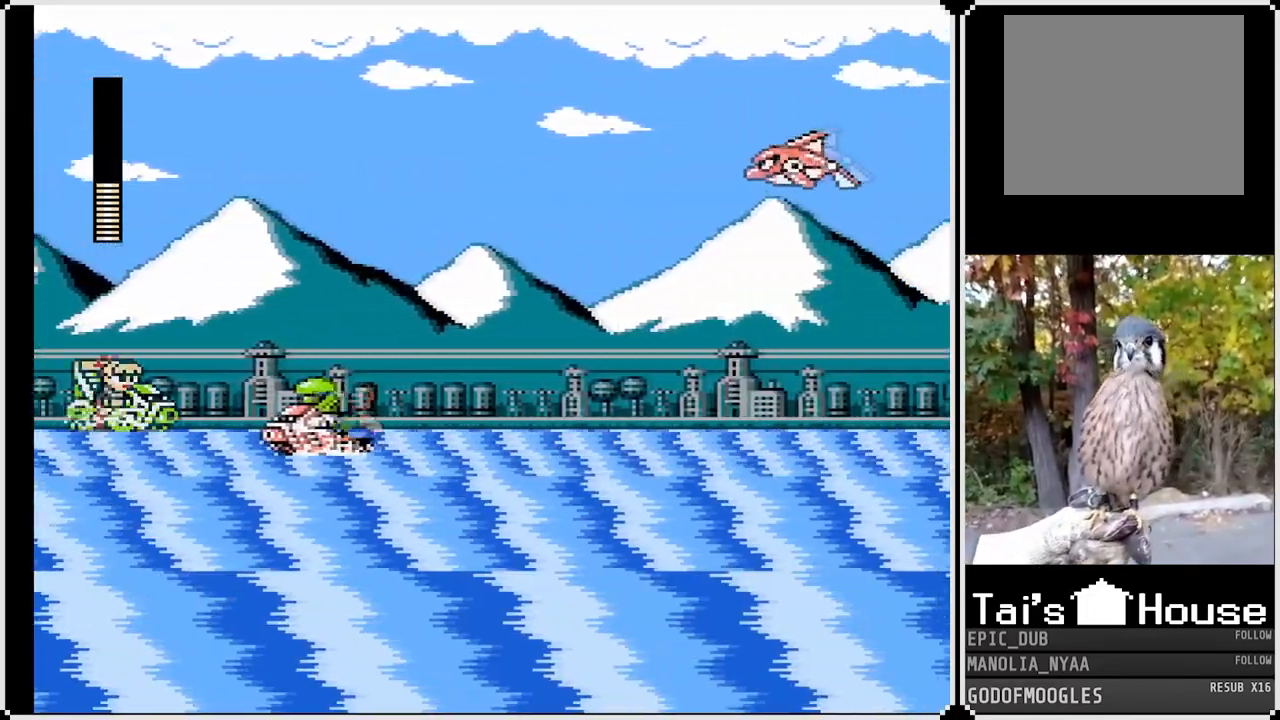
{"buttons": ["DPAD_RIGHT"], "left_stick": "center", "right_stick": "center", "events": [[17, "SQUARE", "down"], [83, "SQUARE", "up"], [150, "SQUARE", "down"], [233, "SQUARE", "up"], [283, "CROSS", "down"], [317, "SQUARE", "down"], [367, "DPAD_RIGHT", "down"], [483, "CROSS", "up"], [483, "SQUARE", "up"]]}
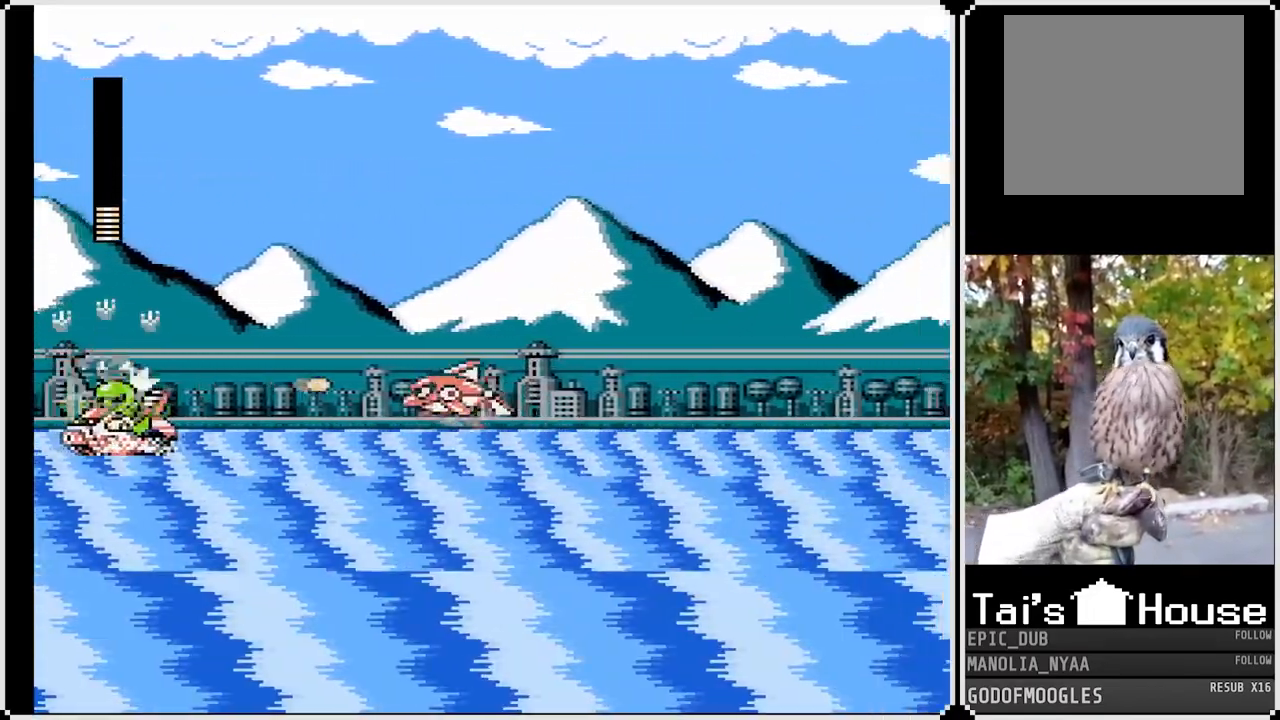
{"buttons": ["DPAD_RIGHT"], "left_stick": "center", "right_stick": "center", "events": [[100, "SQUARE", "down"], [217, "SQUARE", "up"]]}
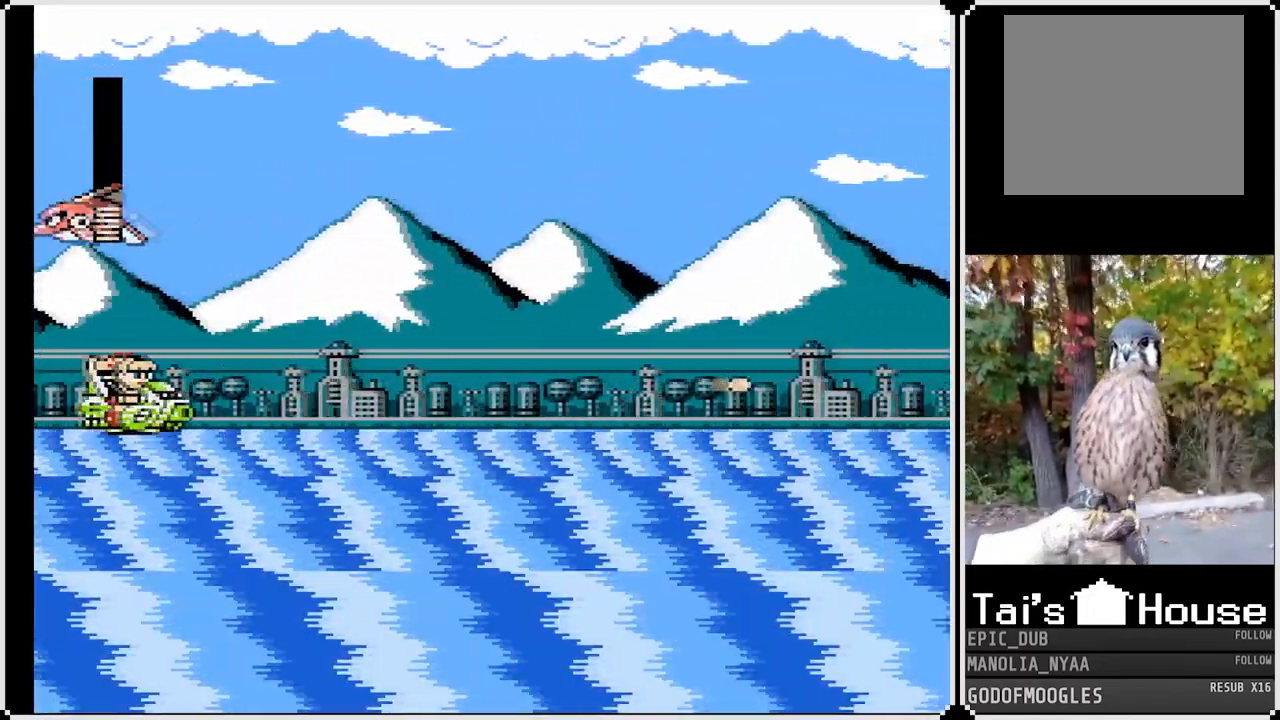
{"buttons": ["DPAD_RIGHT"], "left_stick": "center", "right_stick": "center", "events": []}
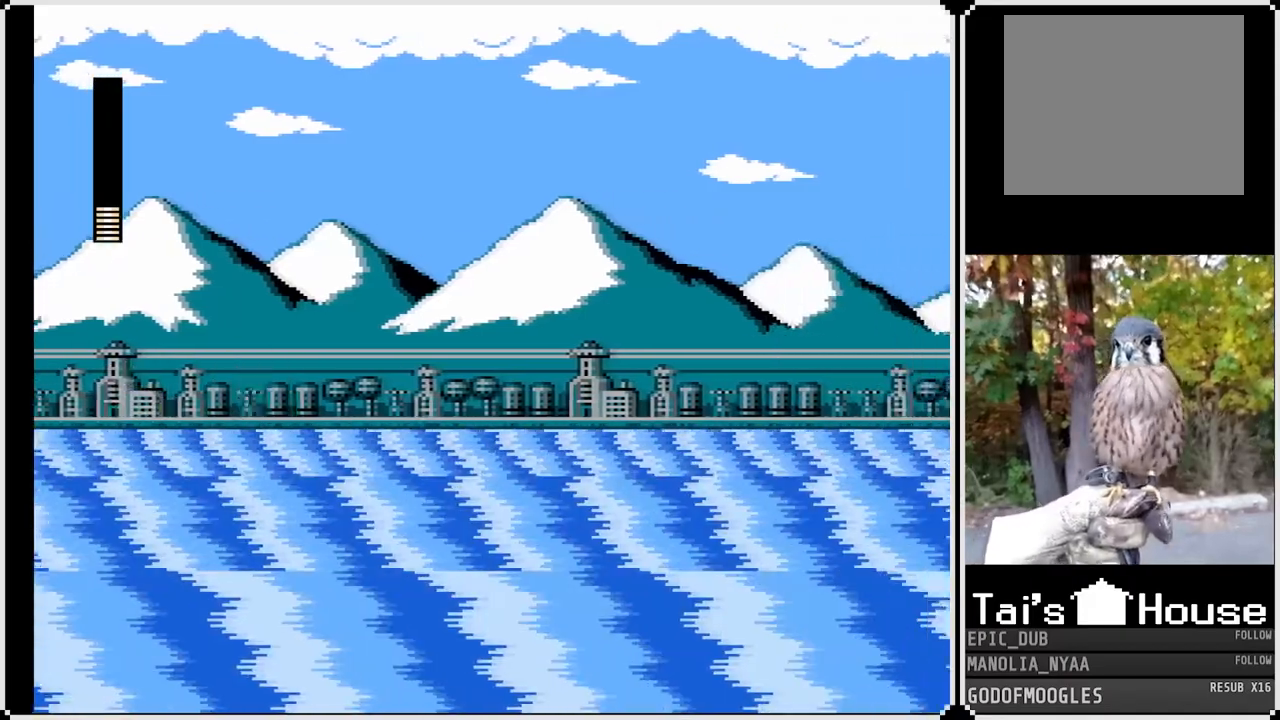
{"buttons": ["CROSS"], "left_stick": "center", "right_stick": "center", "events": [[17, "SQUARE", "down"], [117, "SQUARE", "up"], [333, "CROSS", "down"], [367, "DPAD_RIGHT", "up"]]}
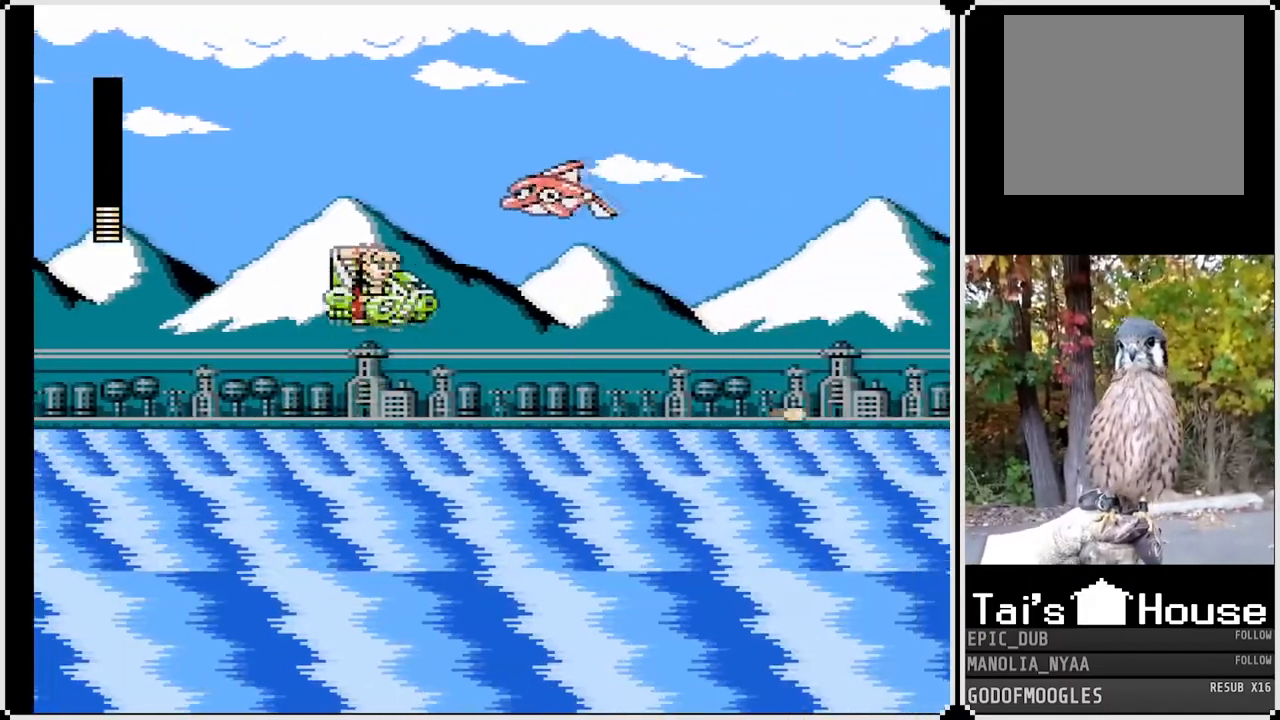
{"buttons": [], "left_stick": "center", "right_stick": "center", "events": [[33, "SQUARE", "down"], [83, "CROSS", "up"], [83, "DPAD_LEFT", "down"], [117, "SQUARE", "up"], [183, "SQUARE", "down"], [283, "SQUARE", "up"], [317, "SQUARE", "down"], [433, "DPAD_LEFT", "up"], [467, "SQUARE", "up"]]}
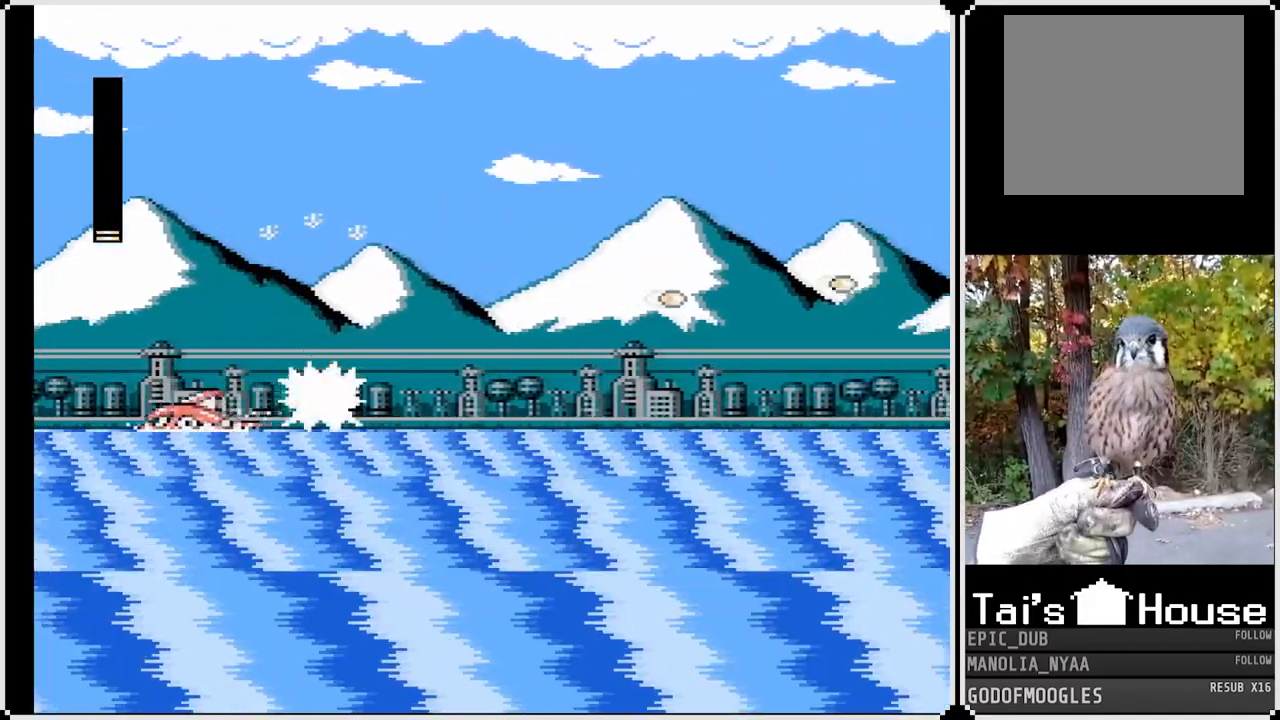
{"buttons": ["CROSS"], "left_stick": "center", "right_stick": "center", "events": [[483, "CROSS", "down"]]}
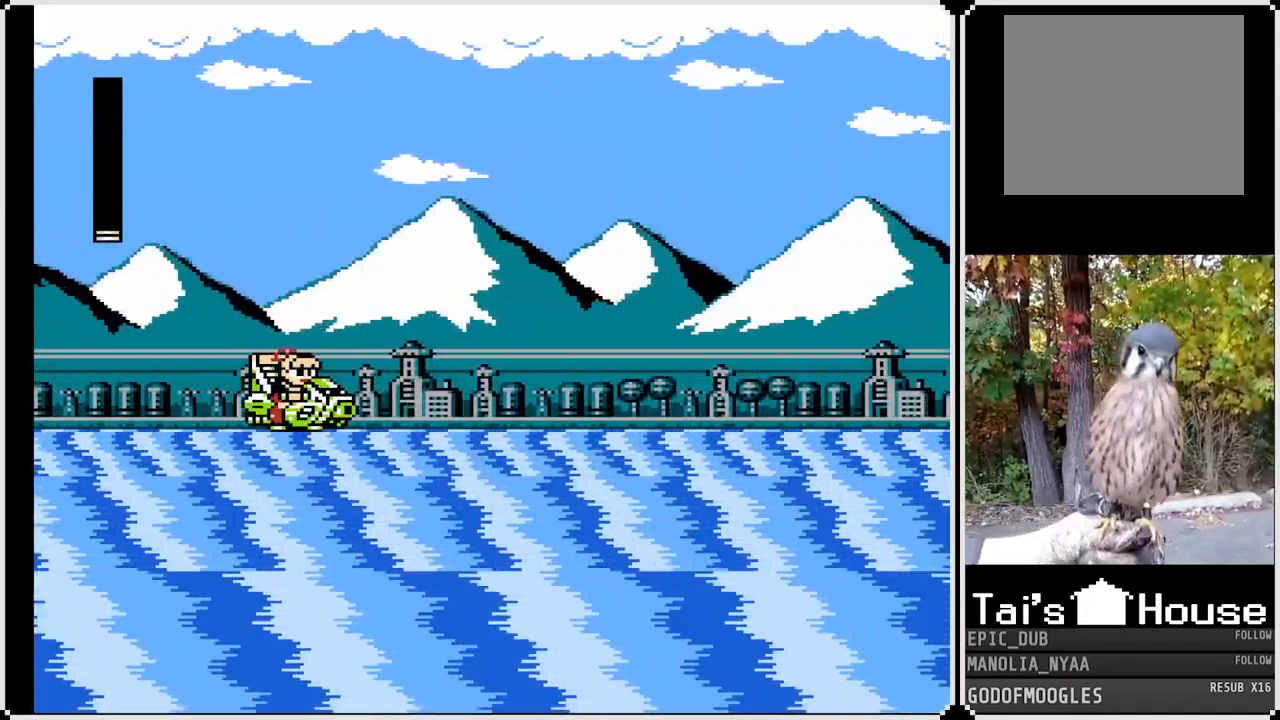
{"buttons": ["DPAD_RIGHT"], "left_stick": "center", "right_stick": "center", "events": [[117, "SQUARE", "down"], [250, "CROSS", "up"], [283, "DPAD_RIGHT", "down"], [300, "SQUARE", "up"], [367, "SQUARE", "down"], [467, "SQUARE", "up"]]}
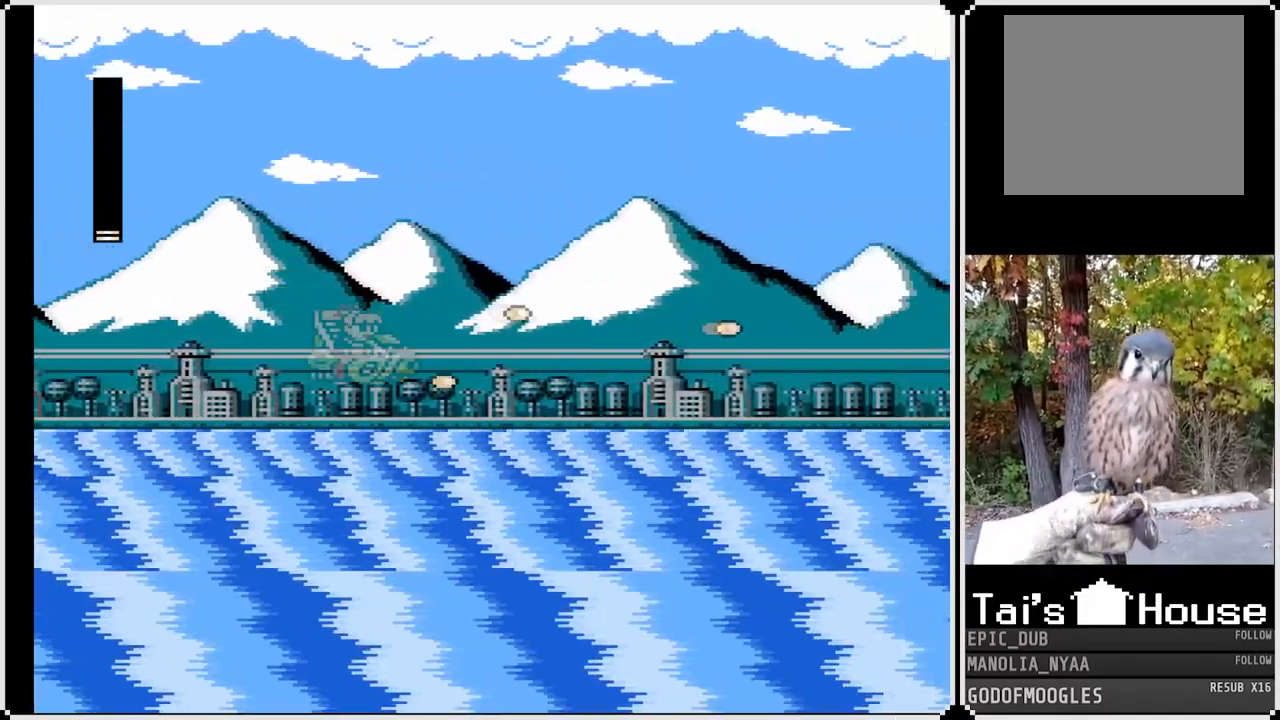
{"buttons": [], "left_stick": "center", "right_stick": "center", "events": [[17, "SQUARE", "down"], [33, "DPAD_RIGHT", "up"], [133, "SQUARE", "up"]]}
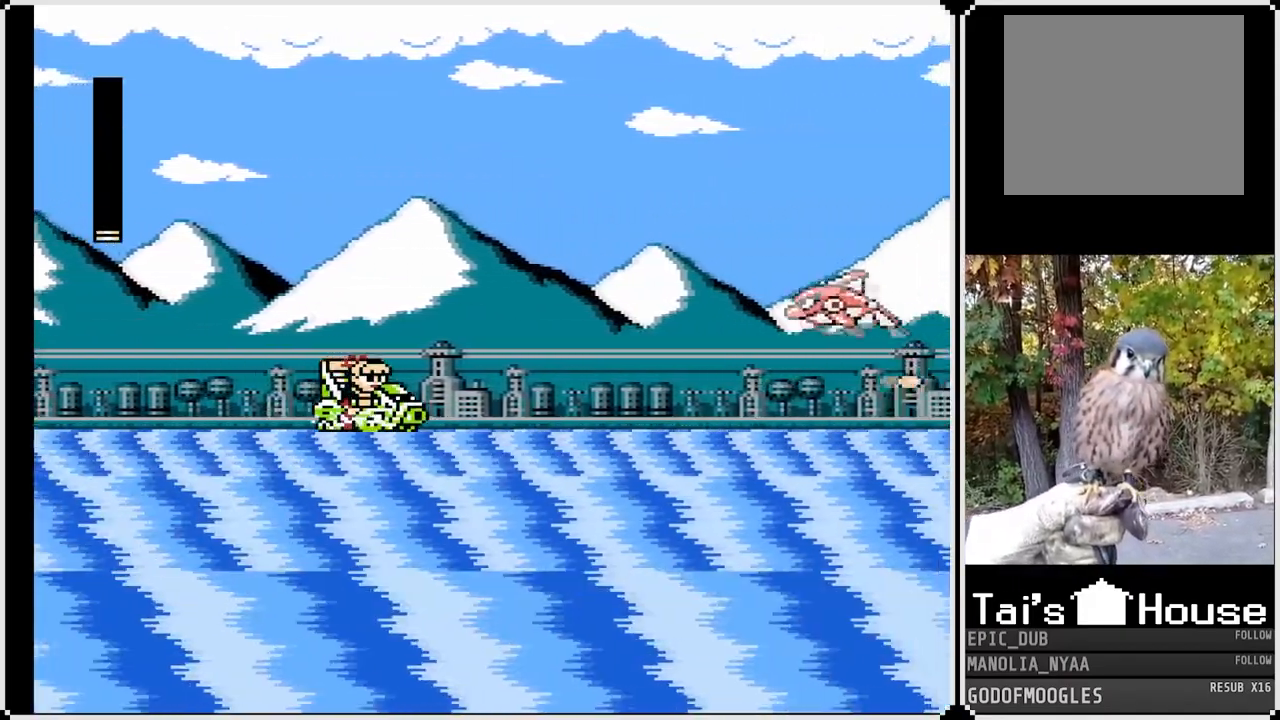
{"buttons": ["CROSS", "DPAD_LEFT"], "left_stick": "center", "right_stick": "center", "events": [[233, "CROSS", "down"], [267, "DPAD_LEFT", "down"], [283, "CROSS", "up"], [450, "CROSS", "down"]]}
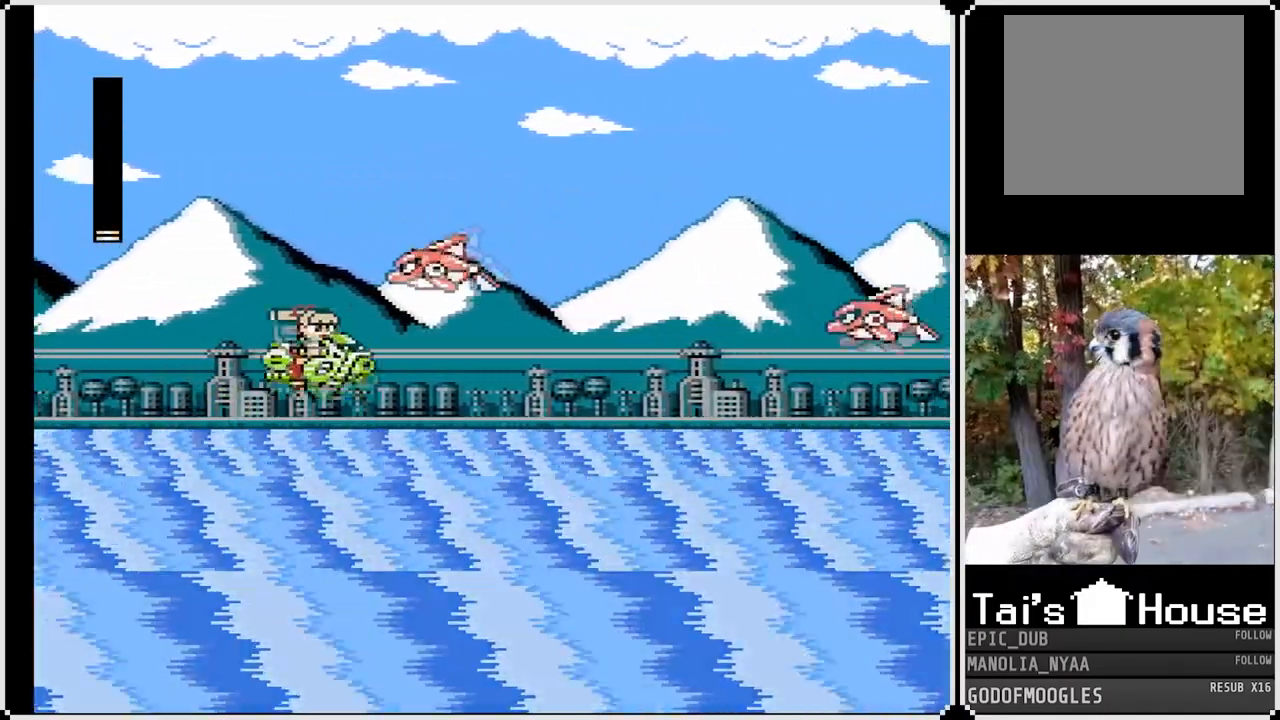
{"buttons": ["DPAD_LEFT"], "left_stick": "center", "right_stick": "center", "events": [[50, "SQUARE", "down"], [317, "DPAD_LEFT", "up"], [317, "DPAD_RIGHT", "down"], [433, "CROSS", "up"], [433, "SQUARE", "up"], [483, "DPAD_LEFT", "down"], [483, "DPAD_RIGHT", "up"]]}
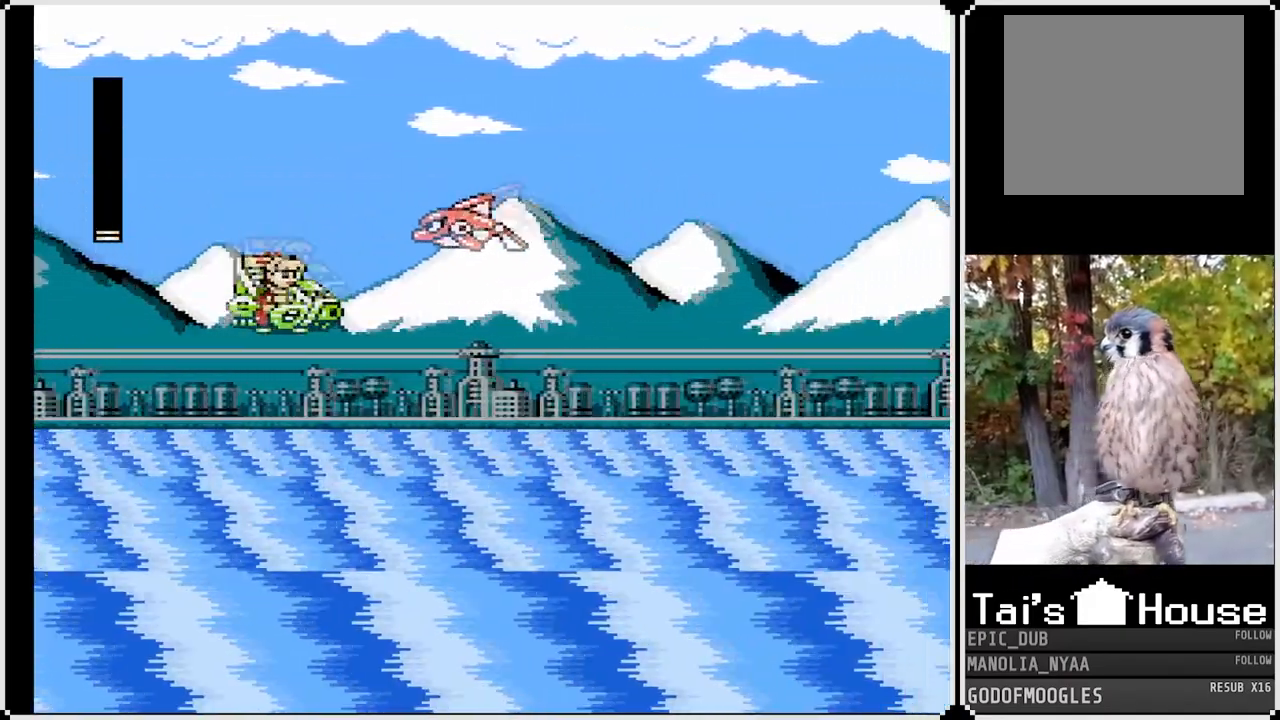
{"buttons": ["DPAD_LEFT"], "left_stick": "center", "right_stick": "center", "events": [[167, "CROSS", "down"], [200, "SQUARE", "down"], [450, "CROSS", "up"], [467, "SQUARE", "up"]]}
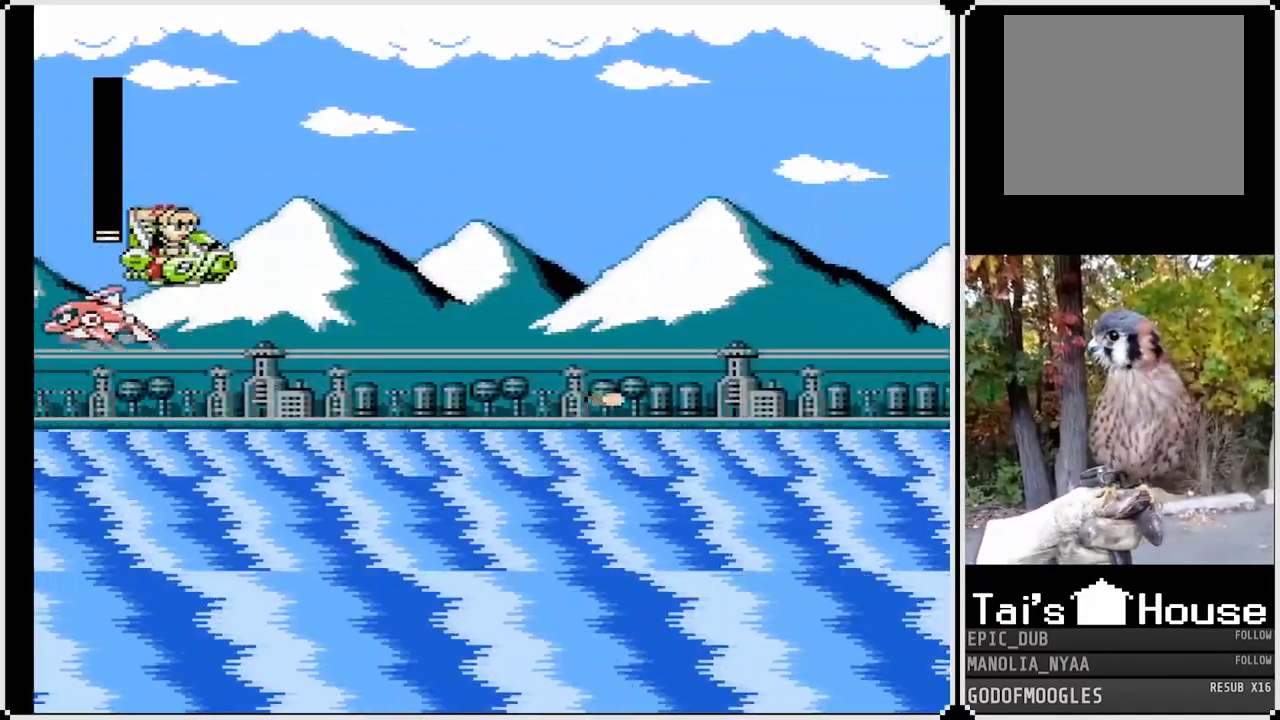
{"buttons": [], "left_stick": "center", "right_stick": "center", "events": [[50, "DPAD_LEFT", "up"], [50, "DPAD_RIGHT", "down"], [283, "DPAD_RIGHT", "up"]]}
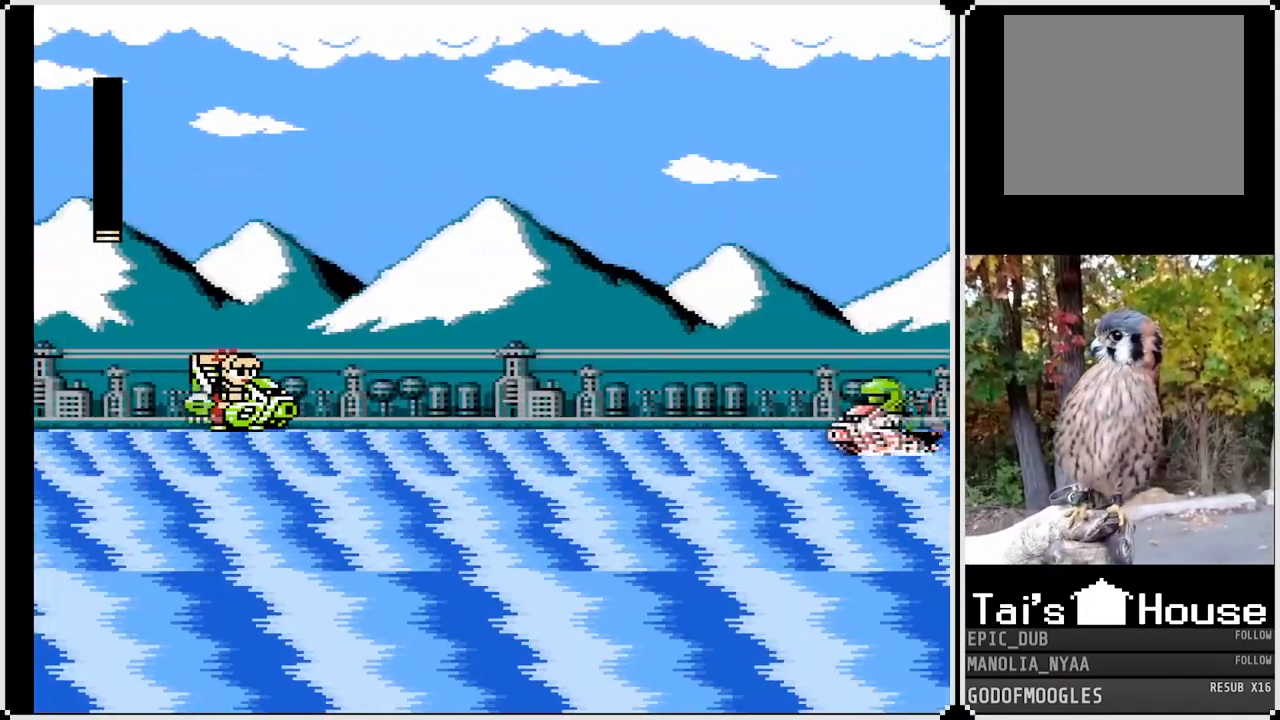
{"buttons": ["SQUARE"], "left_stick": "center", "right_stick": "center", "events": [[150, "CROSS", "down"], [183, "SQUARE", "down"], [217, "CROSS", "up"], [267, "SQUARE", "up"], [367, "SQUARE", "down"], [433, "SQUARE", "up"], [500, "SQUARE", "down"]]}
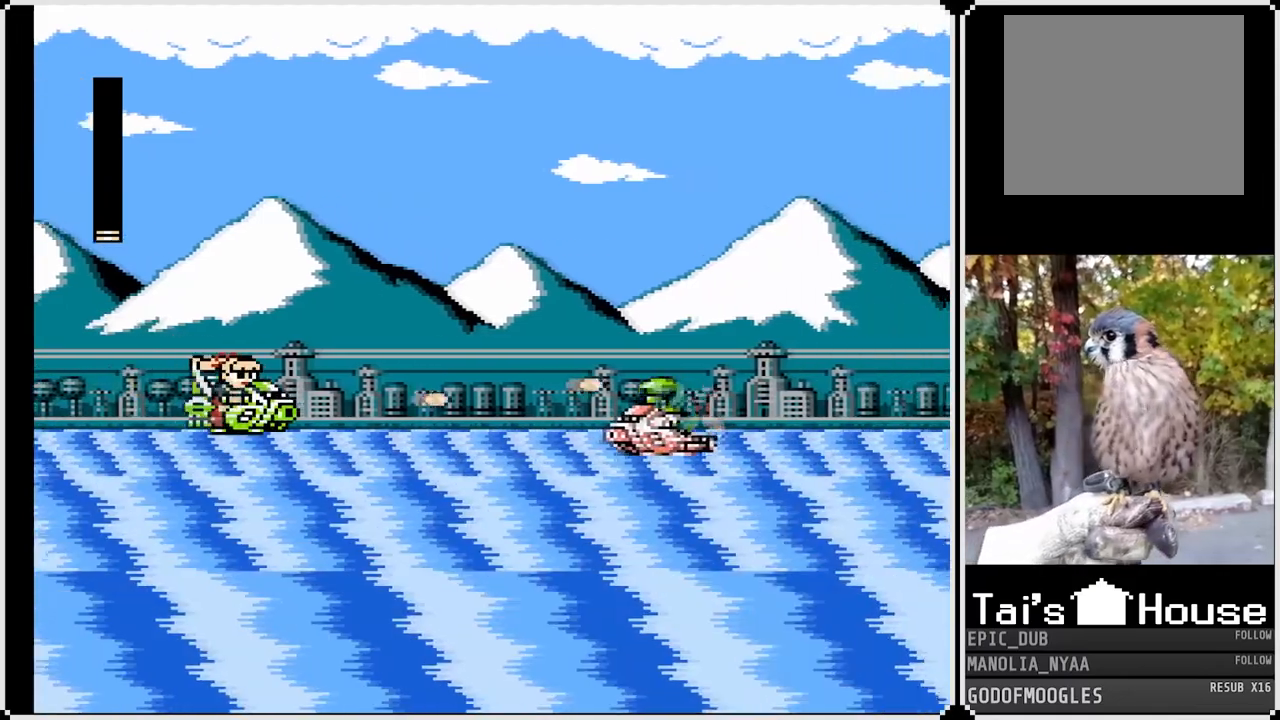
{"buttons": [], "left_stick": "center", "right_stick": "center", "events": [[83, "SQUARE", "up"], [117, "SQUARE", "down"], [233, "SQUARE", "up"], [350, "SQUARE", "down"], [450, "SQUARE", "up"]]}
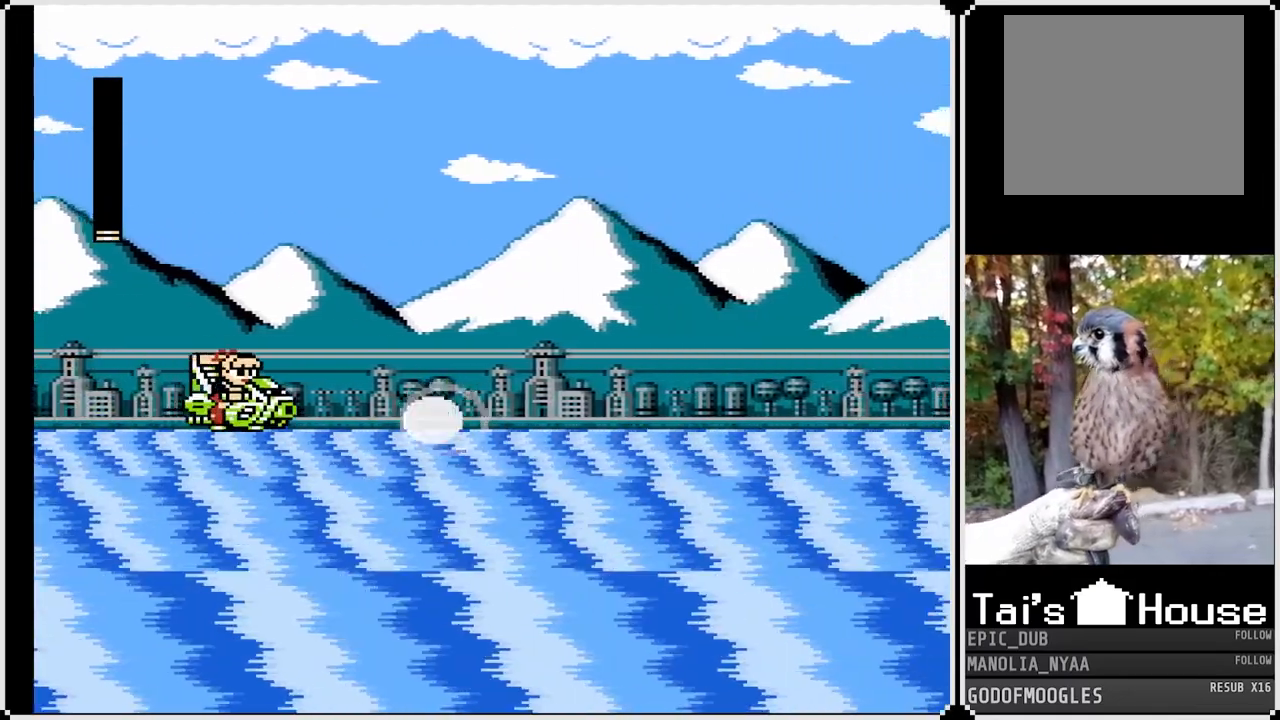
{"buttons": [], "left_stick": "center", "right_stick": "center", "events": [[167, "SQUARE", "down"], [250, "SQUARE", "up"]]}
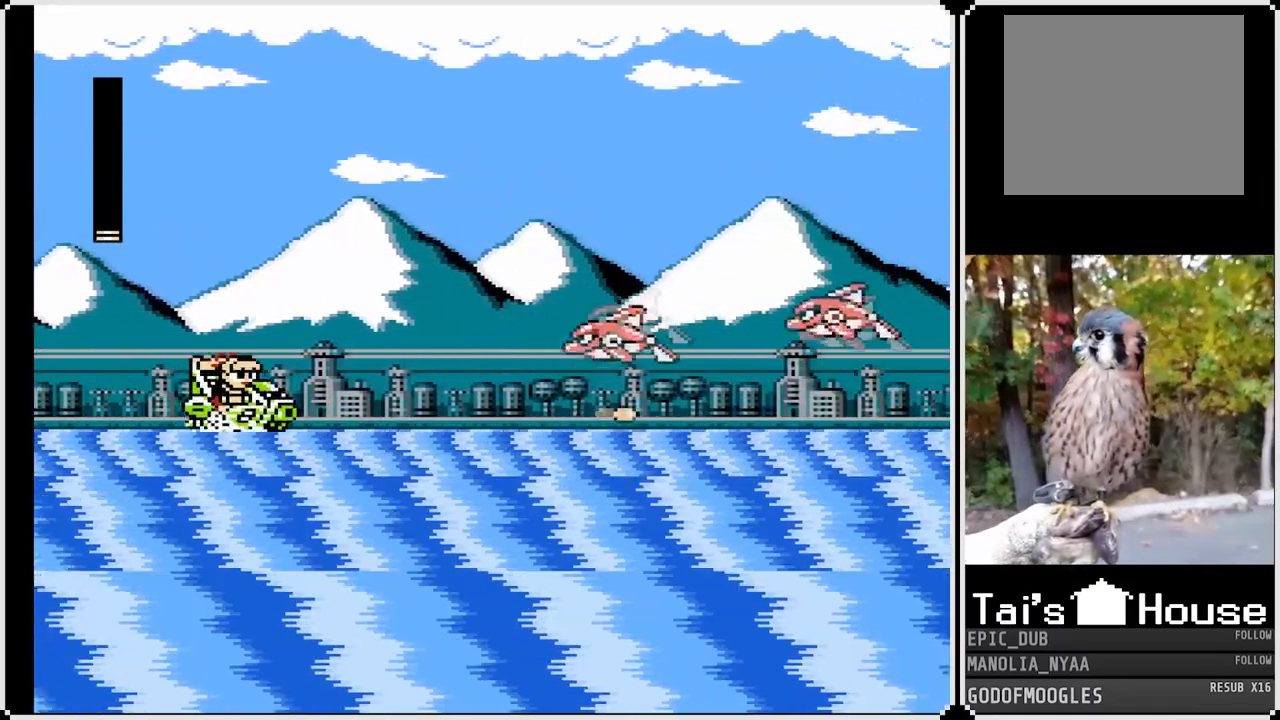
{"buttons": ["SQUARE", "DPAD_LEFT"], "left_stick": "center", "right_stick": "center", "events": [[17, "CROSS", "down"], [83, "SQUARE", "down"], [150, "DPAD_RIGHT", "down"], [283, "SQUARE", "up"], [300, "CROSS", "up"], [317, "DPAD_LEFT", "down"], [317, "DPAD_RIGHT", "up"], [333, "CROSS", "down"], [333, "SQUARE", "down"], [450, "CROSS", "up"], [467, "SQUARE", "up"], [500, "SQUARE", "down"]]}
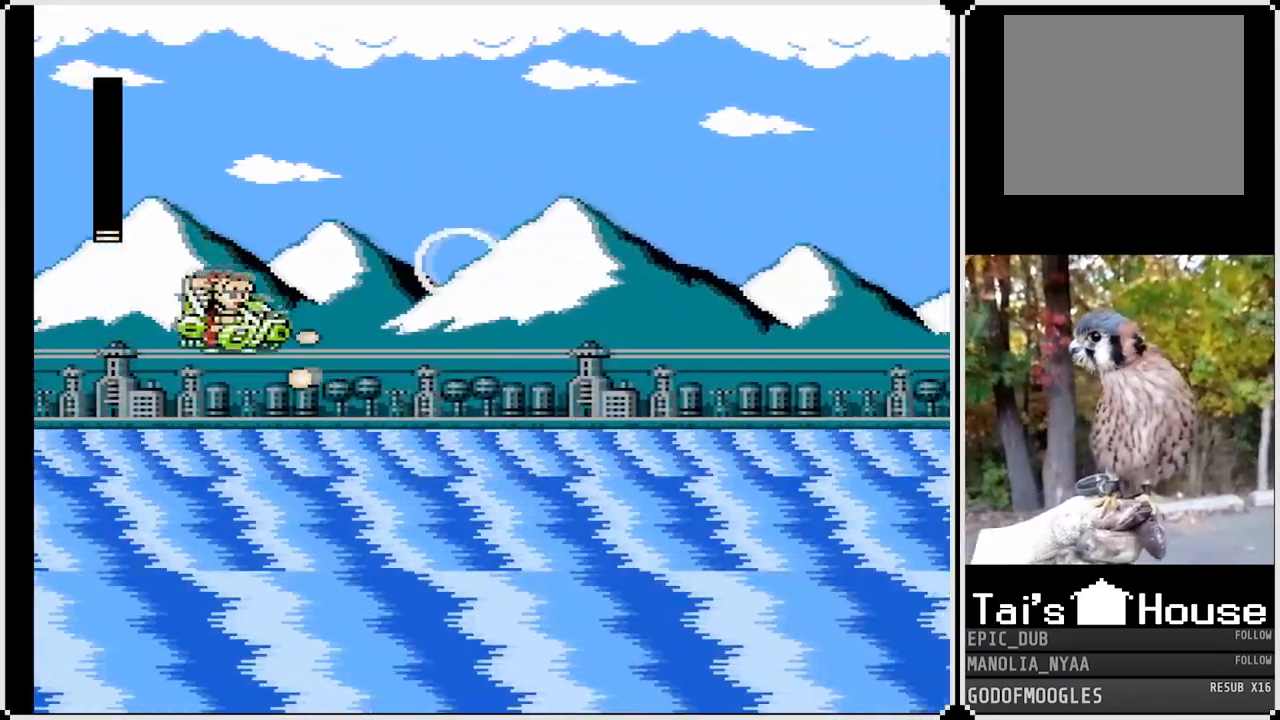
{"buttons": [], "left_stick": "center", "right_stick": "center", "events": [[100, "SQUARE", "up"], [150, "SQUARE", "down"], [250, "SQUARE", "up"], [350, "DPAD_LEFT", "up"]]}
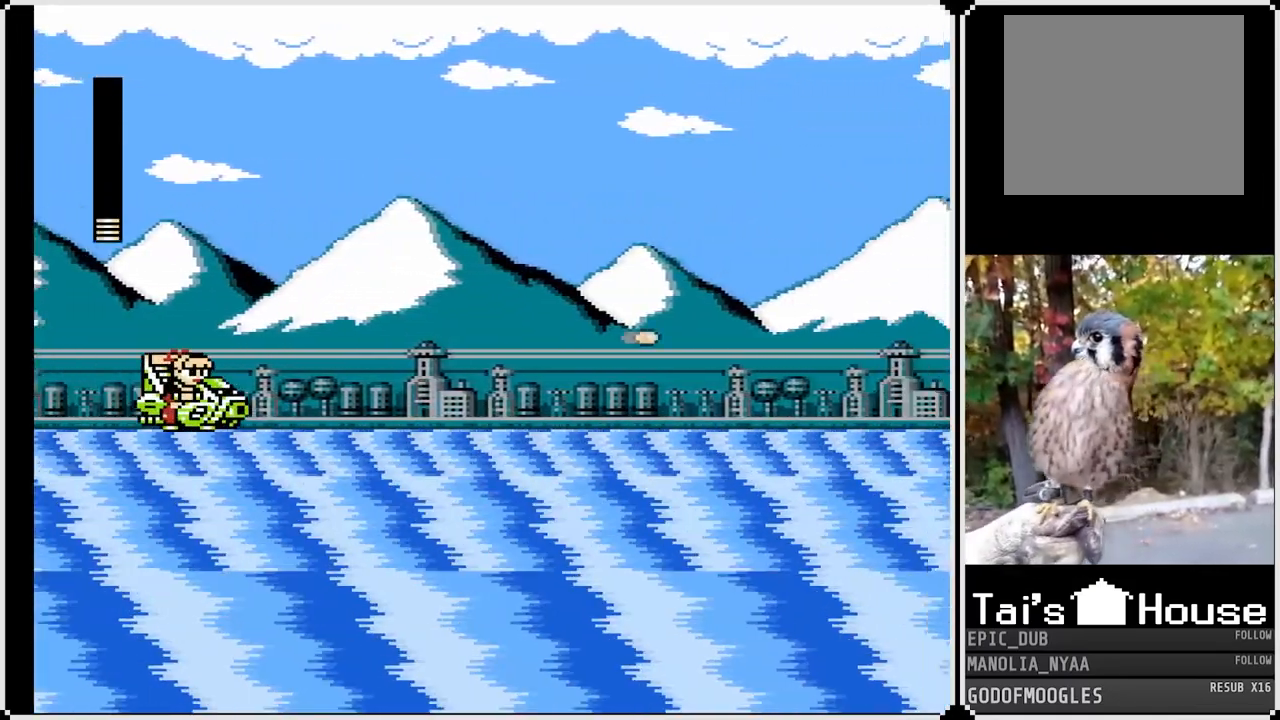
{"buttons": ["CROSS"], "left_stick": "center", "right_stick": "center", "events": [[233, "DPAD_RIGHT", "down"], [483, "CROSS", "down"], [483, "DPAD_RIGHT", "up"]]}
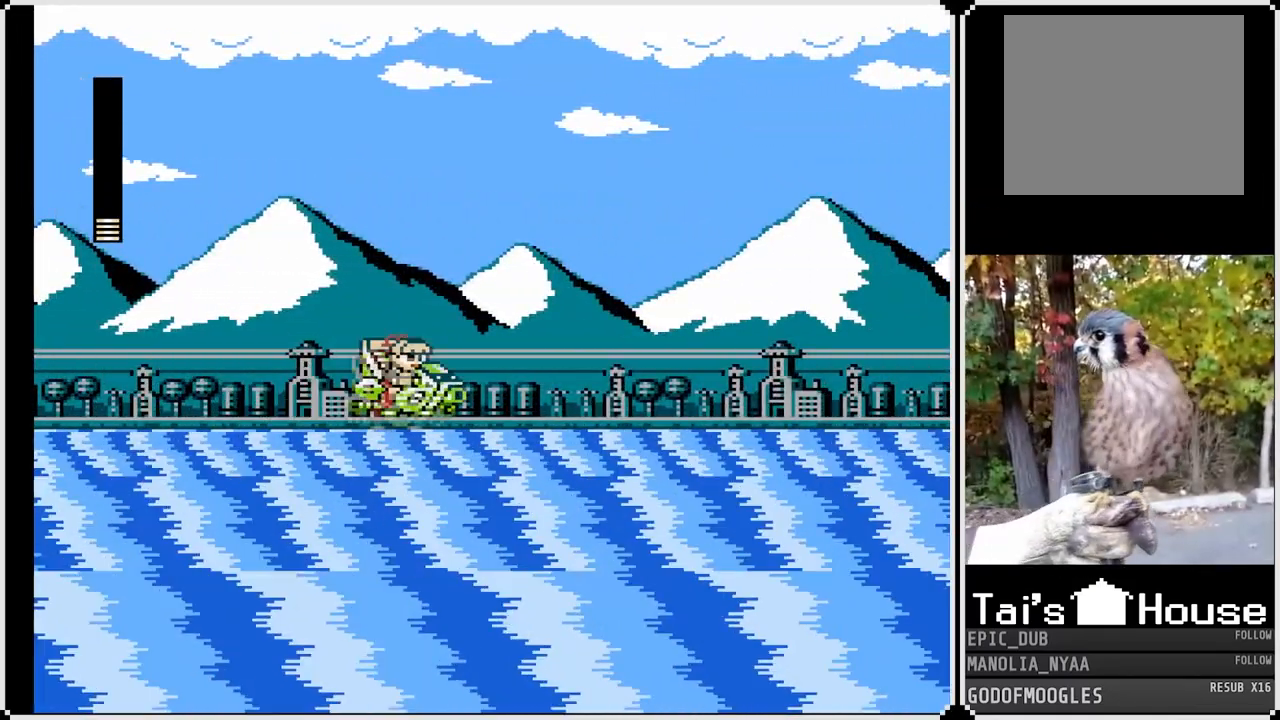
{"buttons": ["DPAD_RIGHT"], "left_stick": "center", "right_stick": "center", "events": [[33, "SQUARE", "down"], [167, "CROSS", "up"], [167, "DPAD_RIGHT", "down"], [200, "SQUARE", "up"], [283, "SQUARE", "down"], [433, "SQUARE", "up"]]}
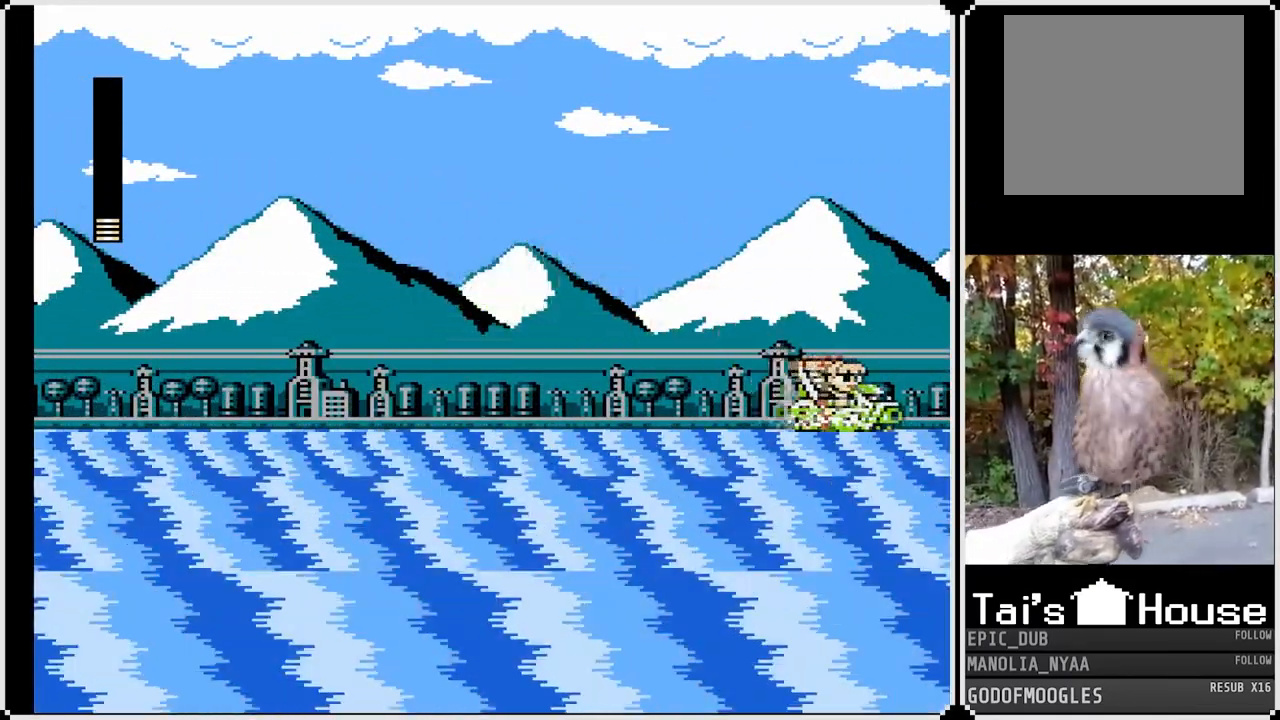
{"buttons": ["DPAD_RIGHT"], "left_stick": "center", "right_stick": "center", "events": [[83, "CROSS", "down"], [467, "CROSS", "up"]]}
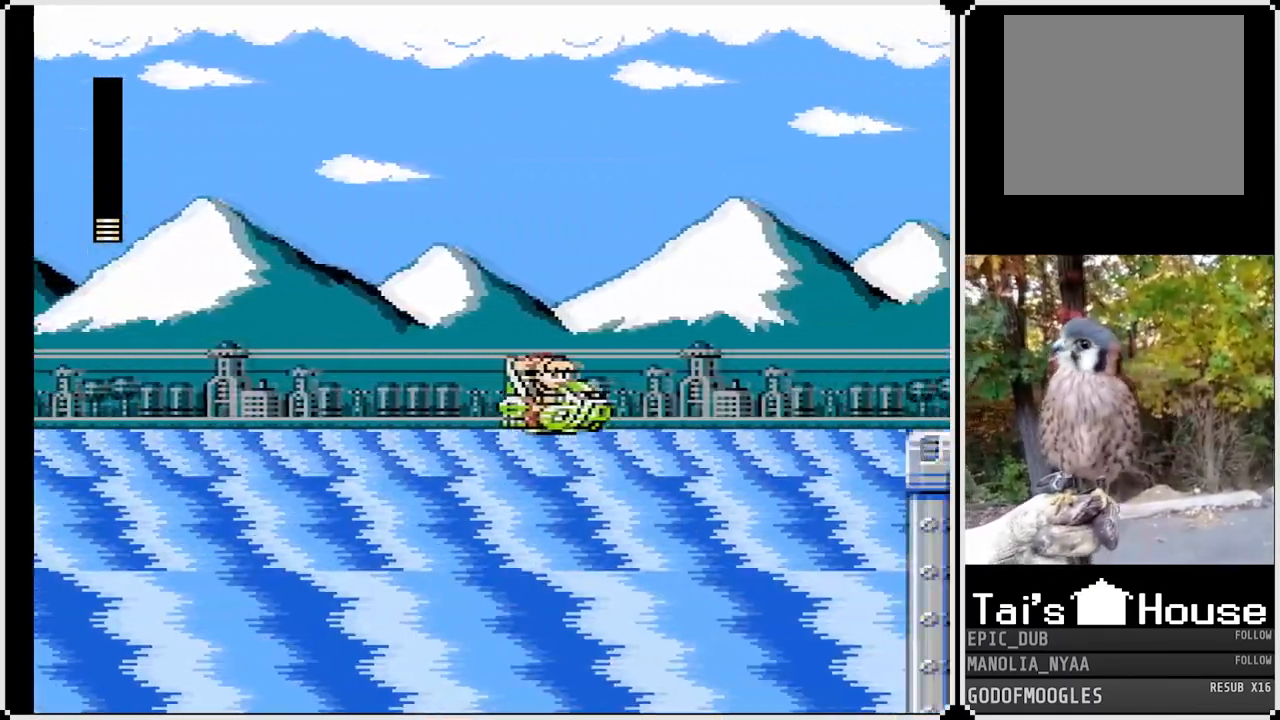
{"buttons": ["DPAD_RIGHT"], "left_stick": "center", "right_stick": "center", "events": []}
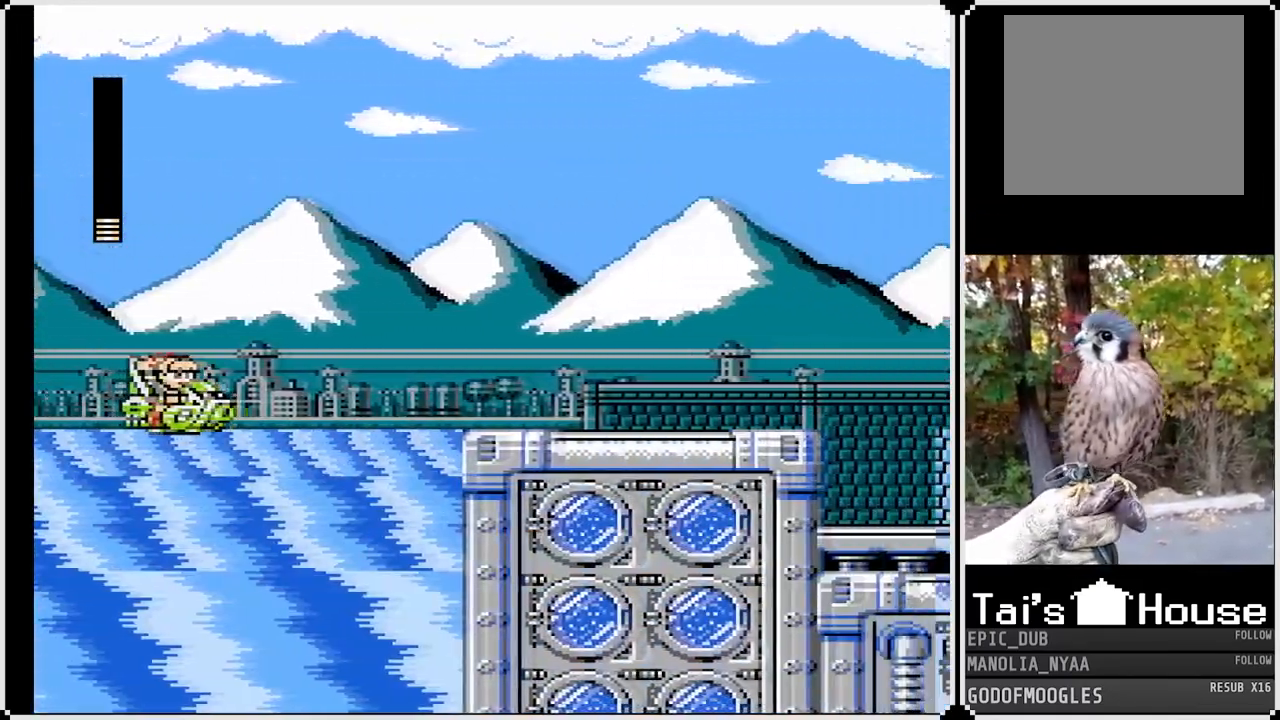
{"buttons": ["DPAD_RIGHT"], "left_stick": "center", "right_stick": "center", "events": []}
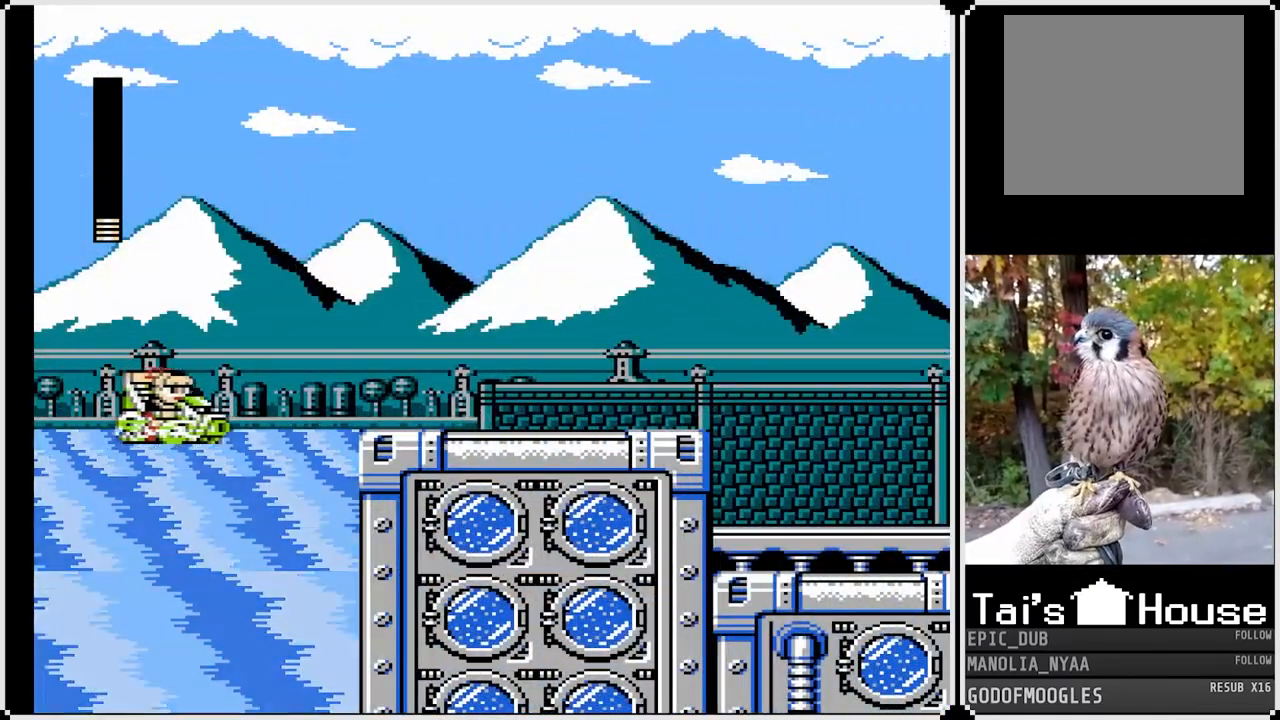
{"buttons": ["CROSS", "DPAD_RIGHT"], "left_stick": "center", "right_stick": "center", "events": [[283, "CROSS", "down"]]}